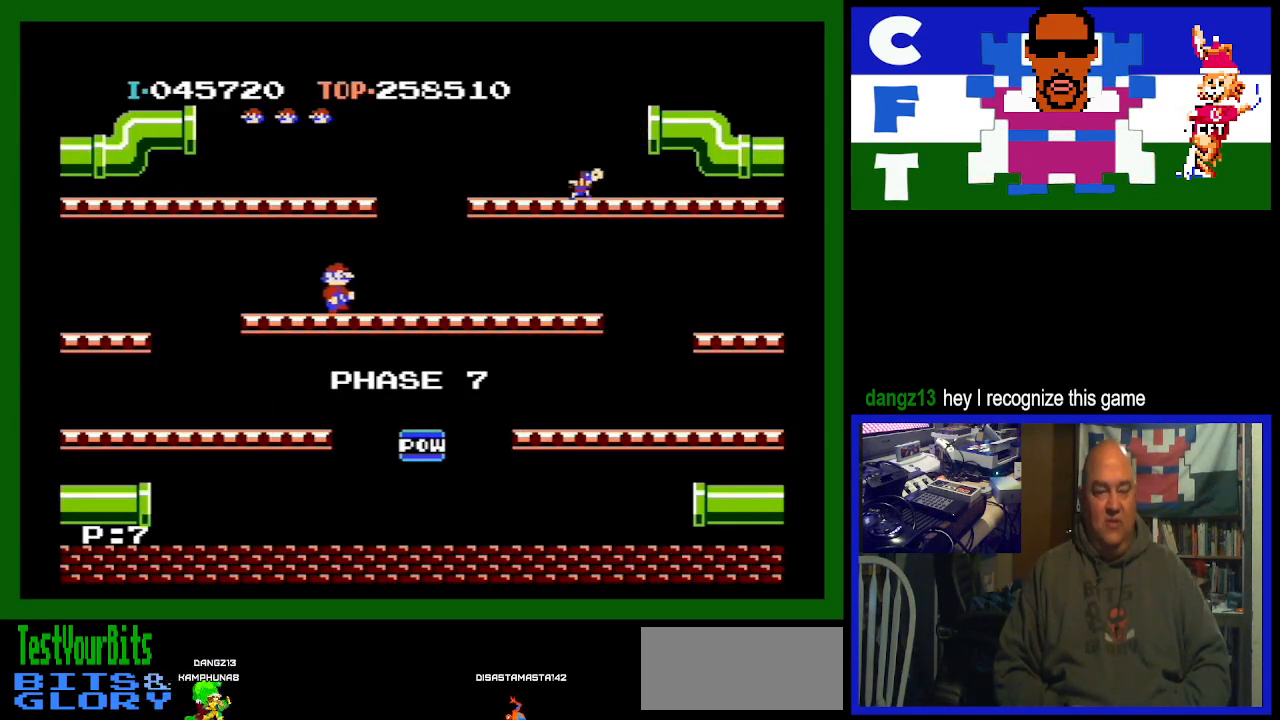
Gameplay with a controller (Nintendo layout); each line is a JSON object with the inputs held at the frame after it. "events" lists button and stick changes between this image and that frame as [ms after this image, input, new state], when the widget could be followed in between. Not read: L3 R3.
{"buttons": ["DPAD_RIGHT"], "events": []}
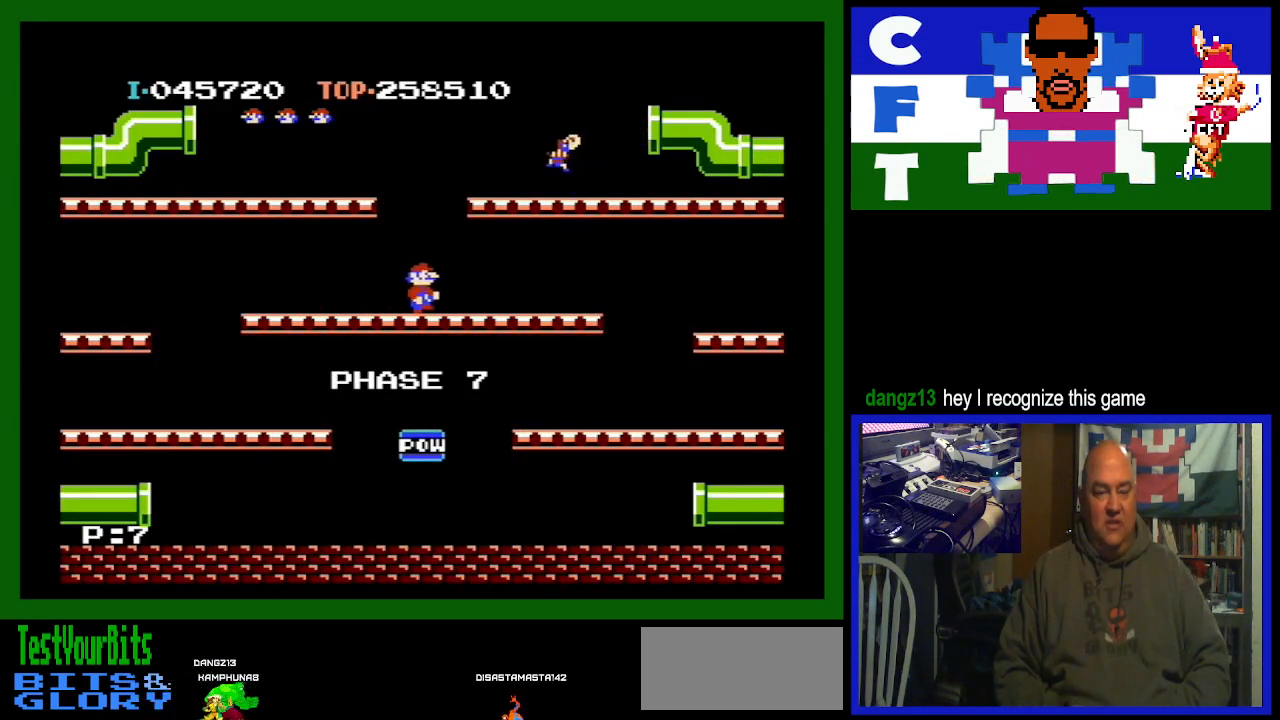
{"buttons": [], "events": [[467, "DPAD_RIGHT", "up"]]}
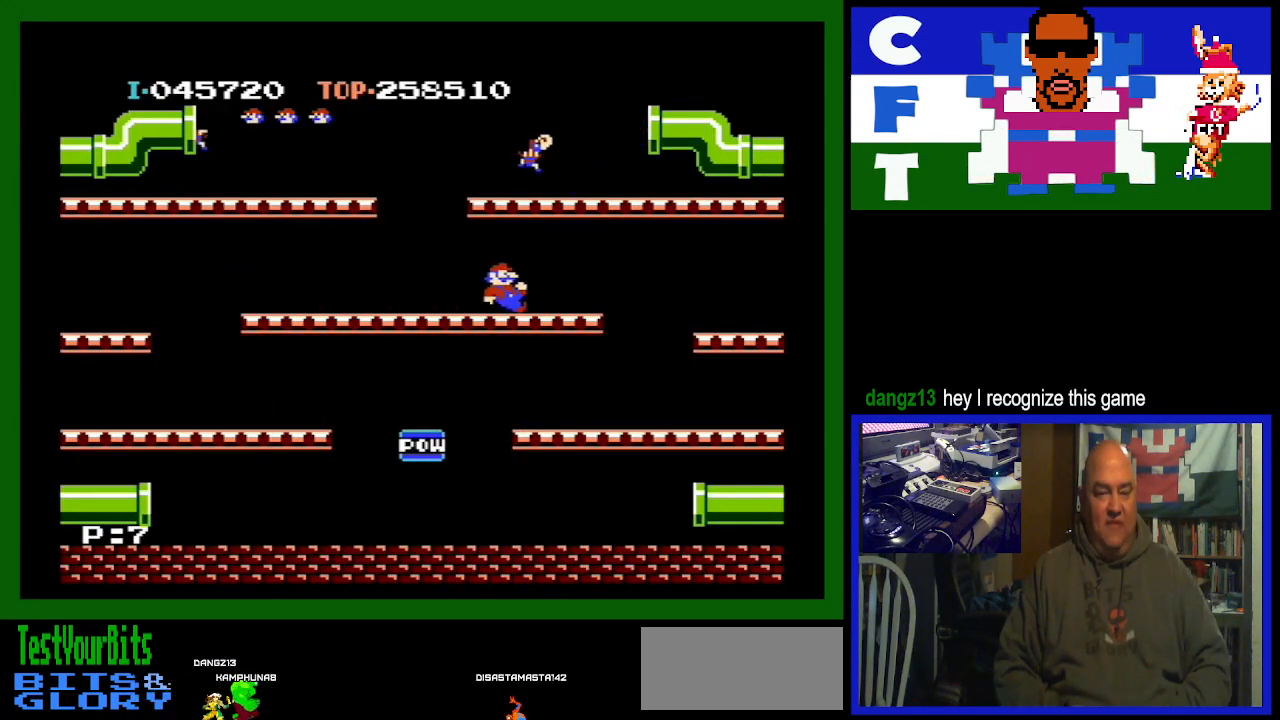
{"buttons": [], "events": [[200, "DPAD_RIGHT", "down"], [233, "DPAD_RIGHT", "up"], [367, "A", "down"], [500, "A", "up"]]}
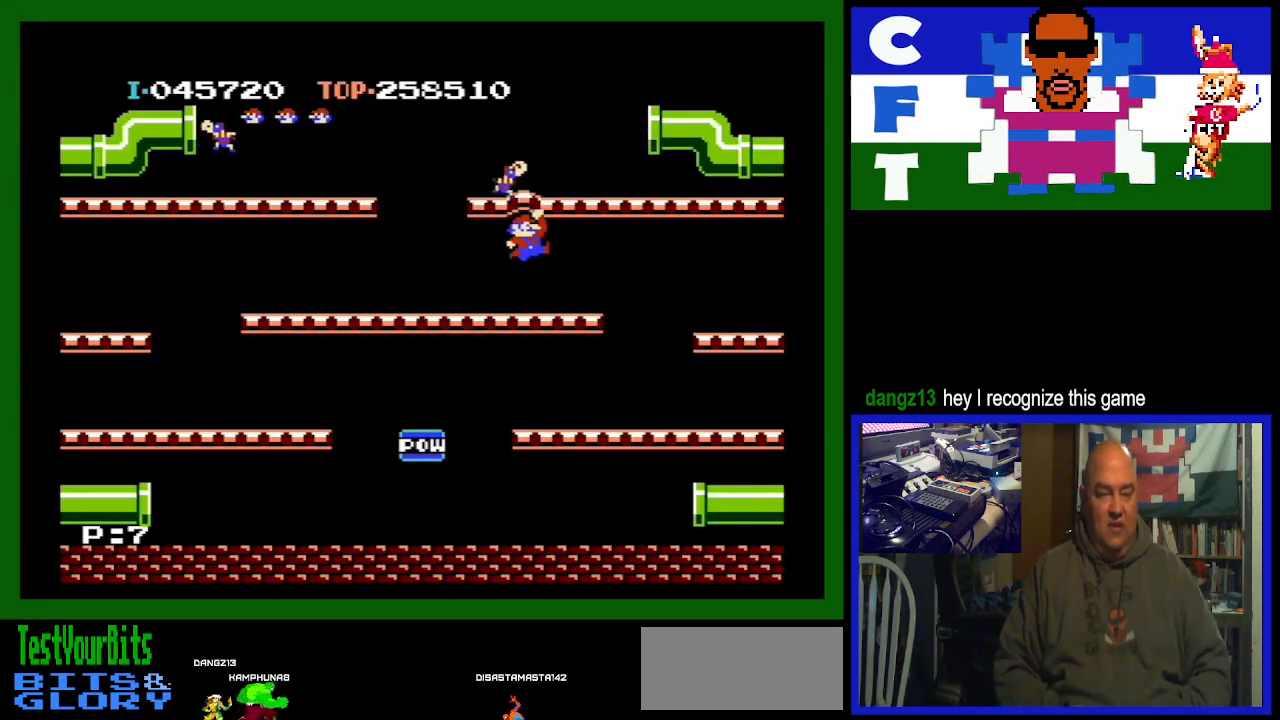
{"buttons": ["DPAD_LEFT"], "events": [[33, "DPAD_LEFT", "down"]]}
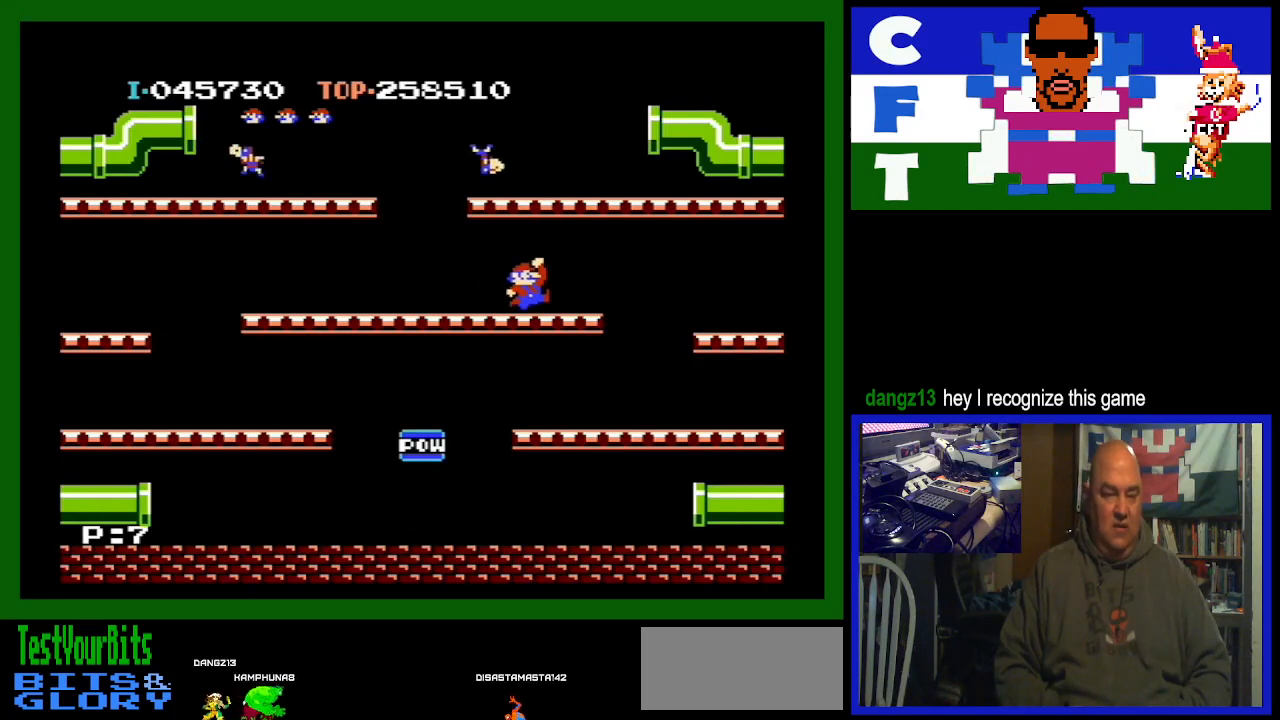
{"buttons": ["DPAD_LEFT"], "events": []}
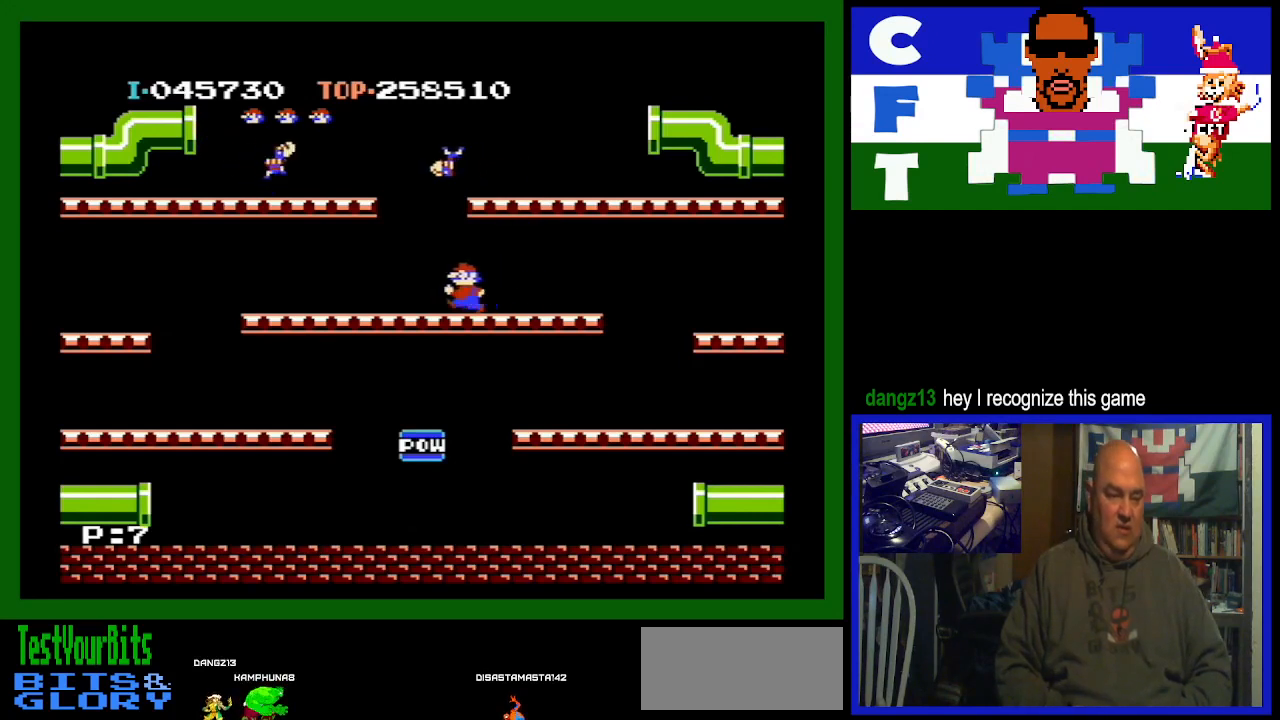
{"buttons": ["DPAD_LEFT"], "events": []}
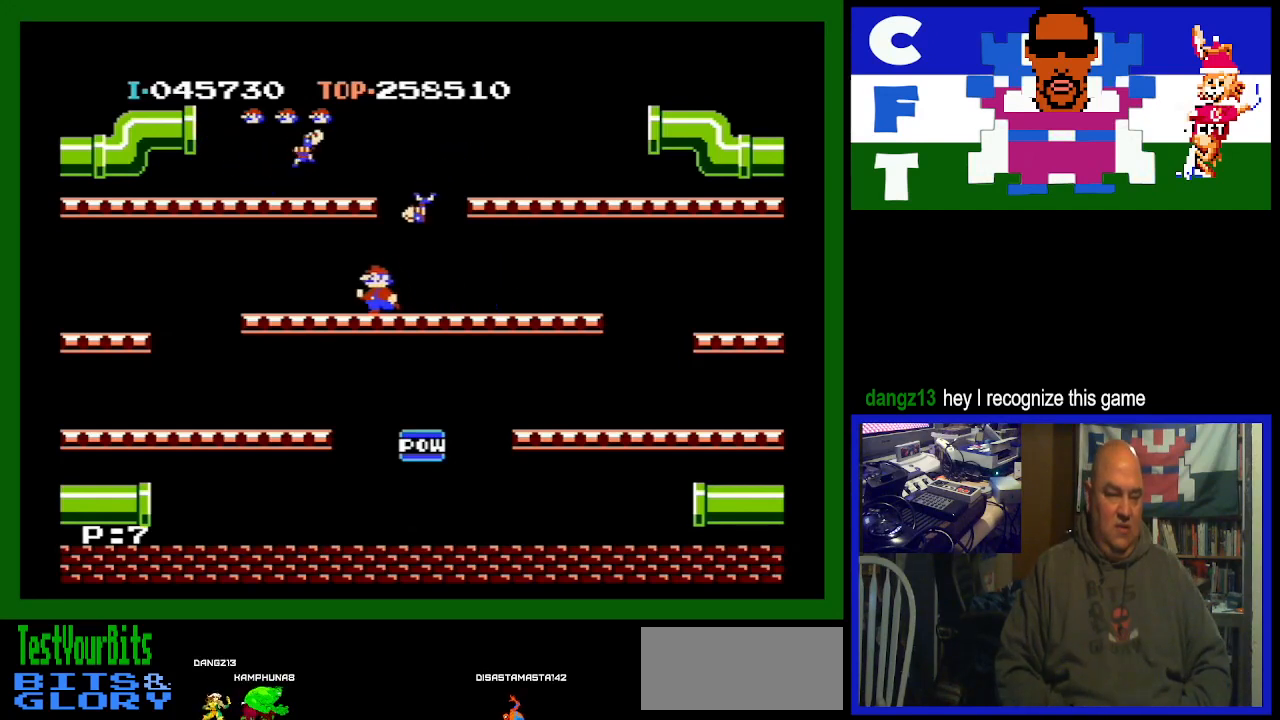
{"buttons": [], "events": [[233, "DPAD_LEFT", "up"]]}
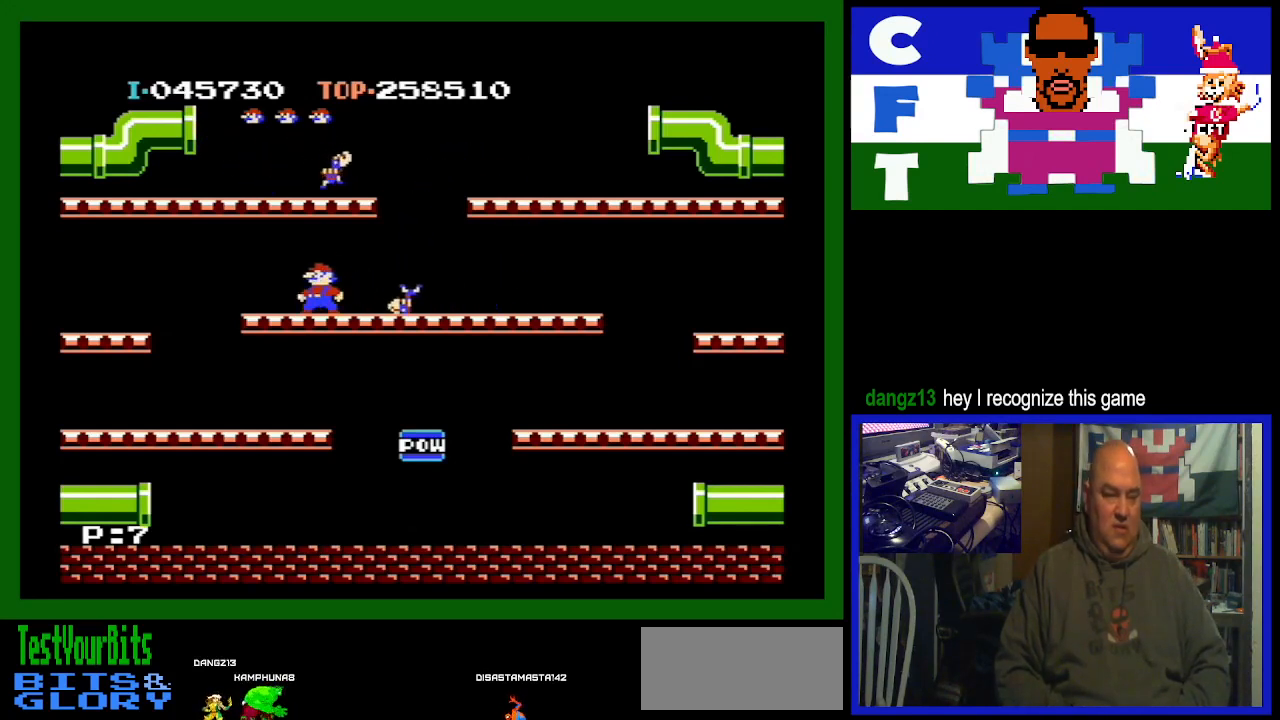
{"buttons": [], "events": [[33, "A", "down"], [233, "A", "up"]]}
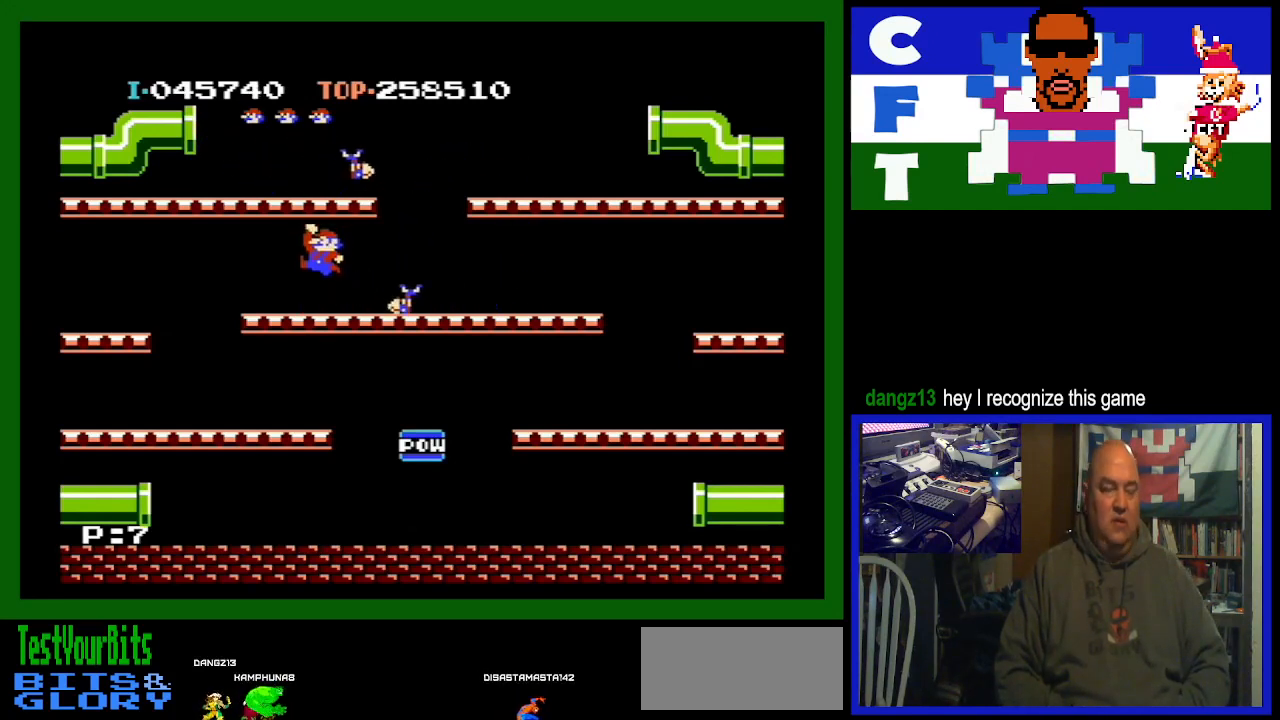
{"buttons": [], "events": []}
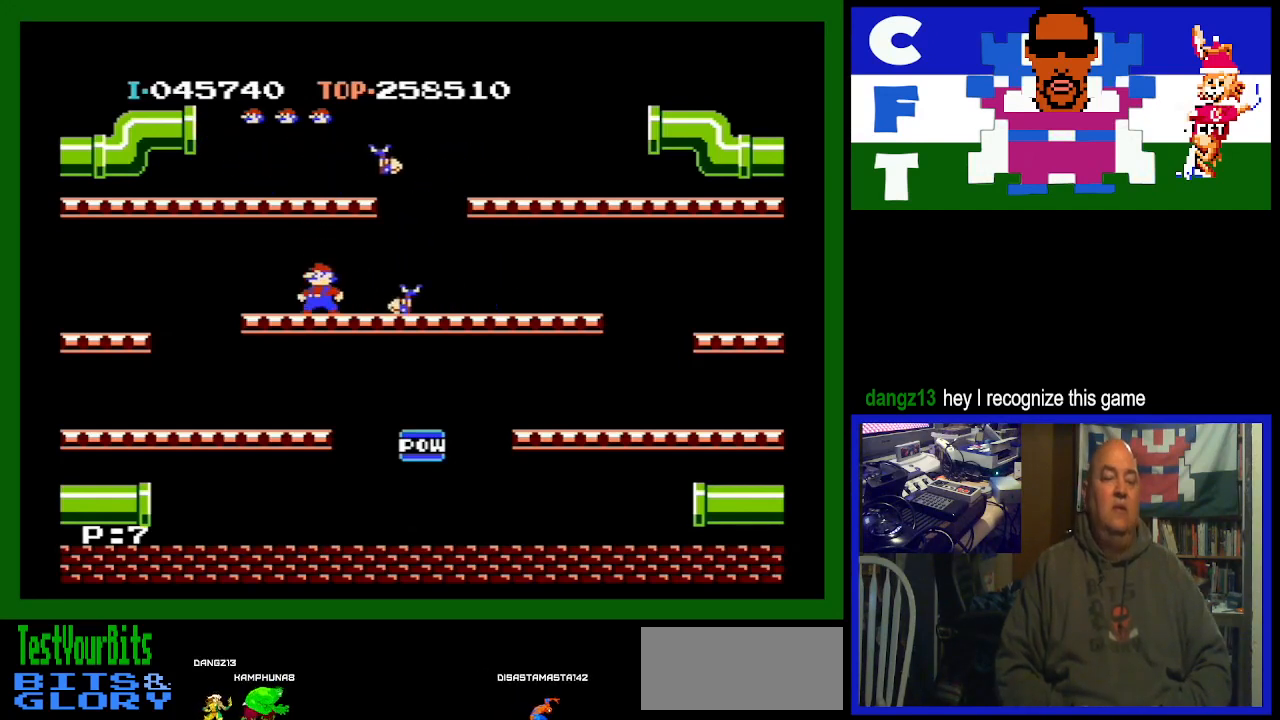
{"buttons": [], "events": []}
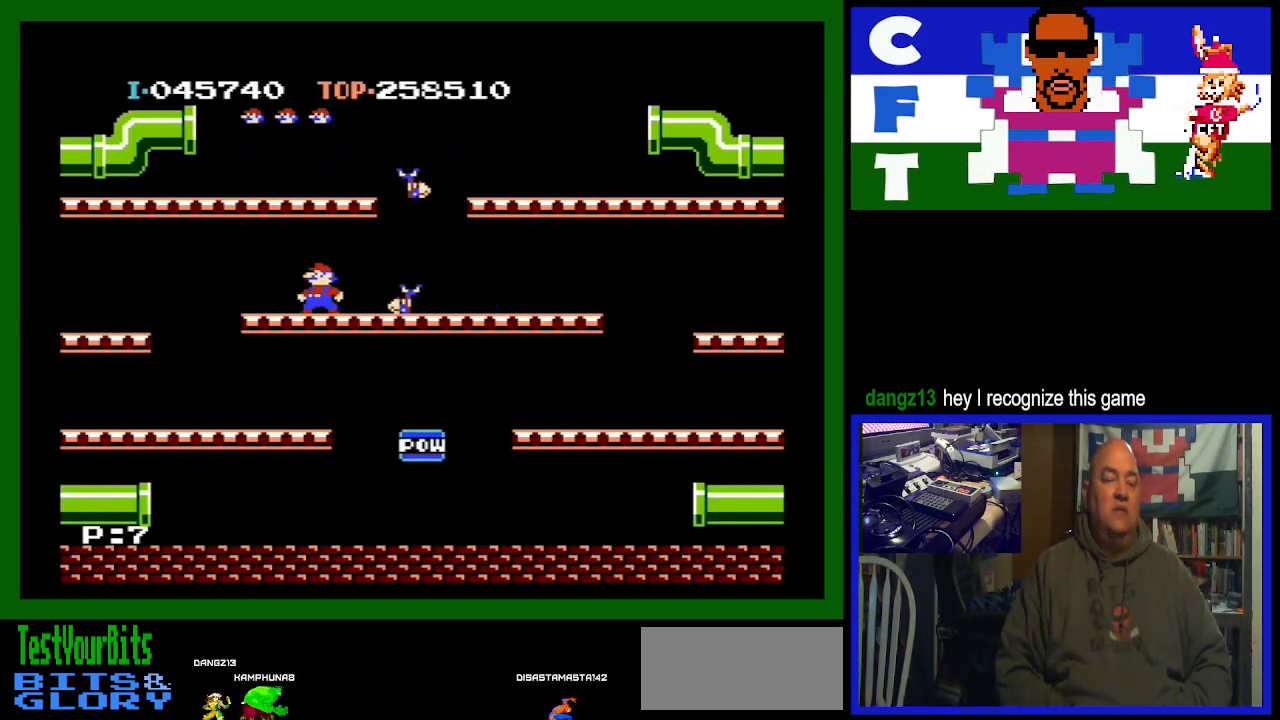
{"buttons": [], "events": []}
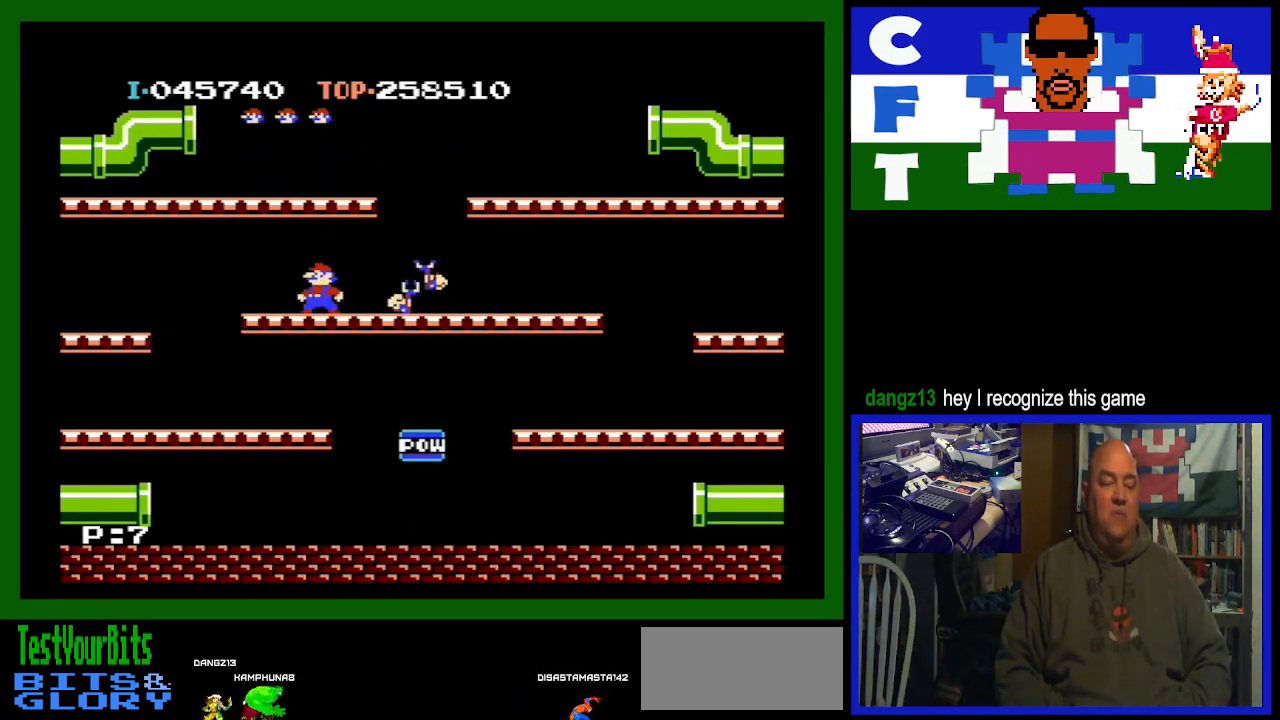
{"buttons": ["DPAD_RIGHT"], "events": [[133, "DPAD_RIGHT", "down"]]}
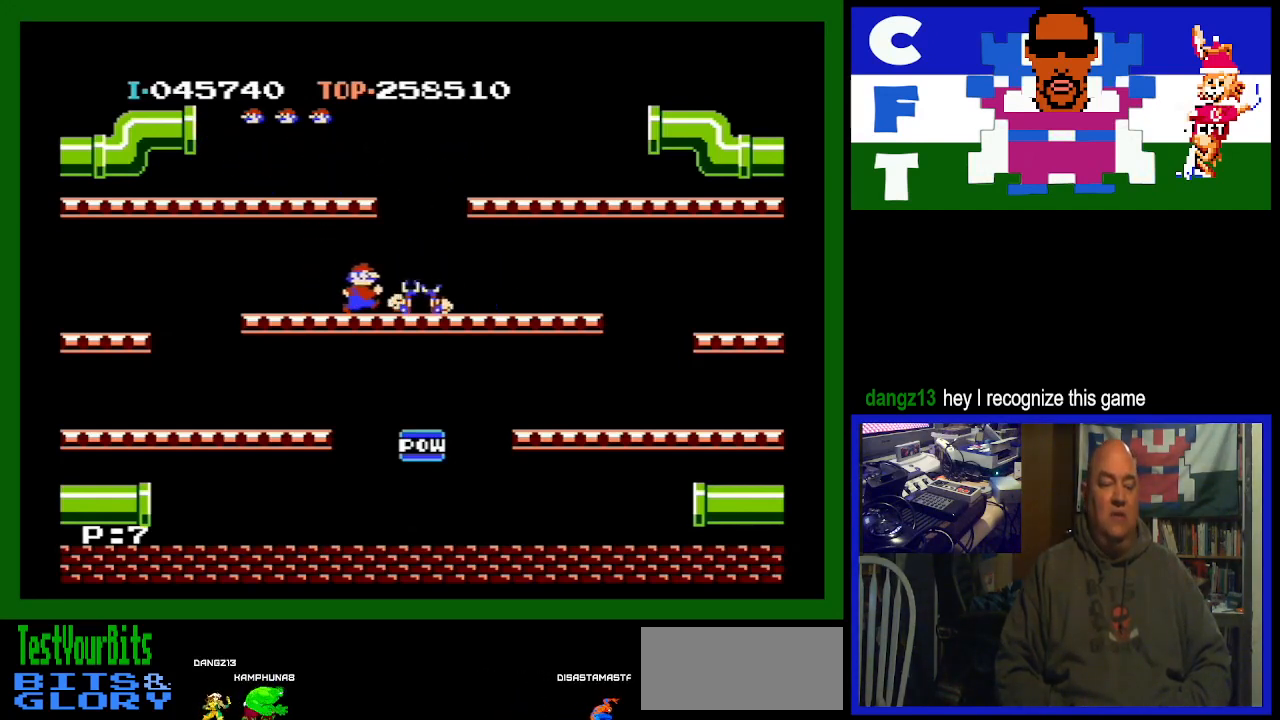
{"buttons": [], "events": [[367, "DPAD_RIGHT", "up"]]}
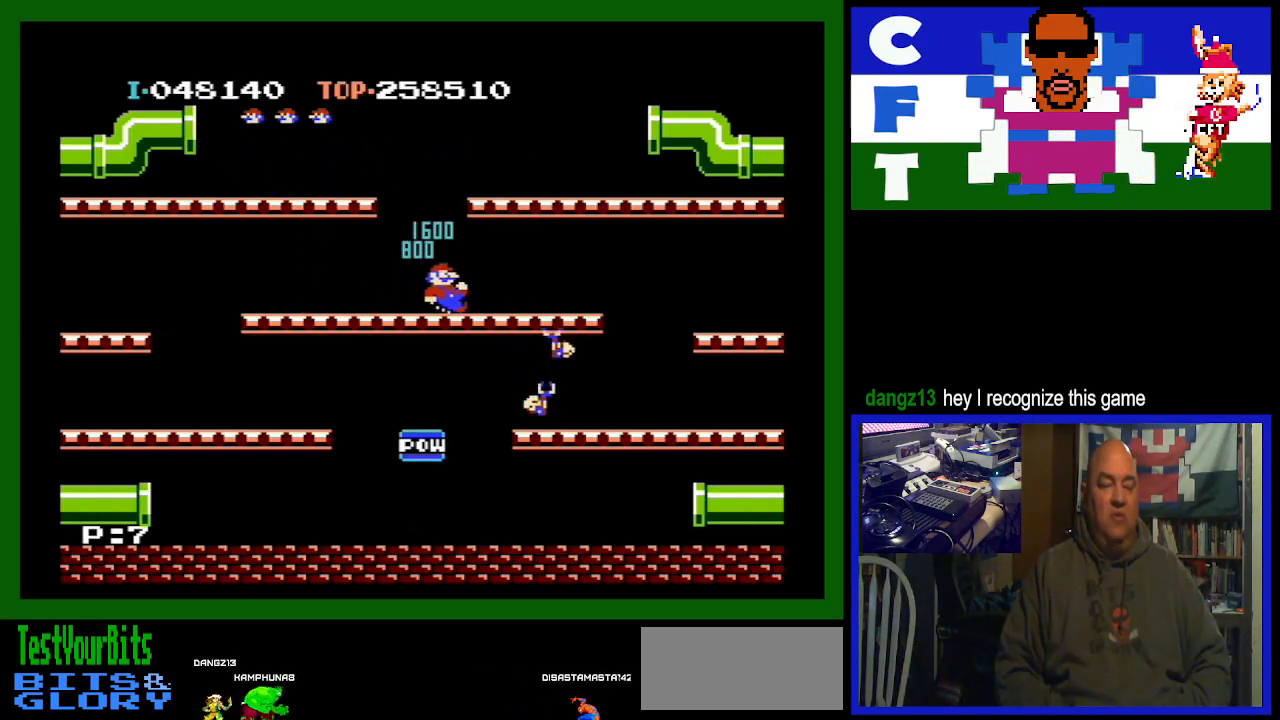
{"buttons": [], "events": []}
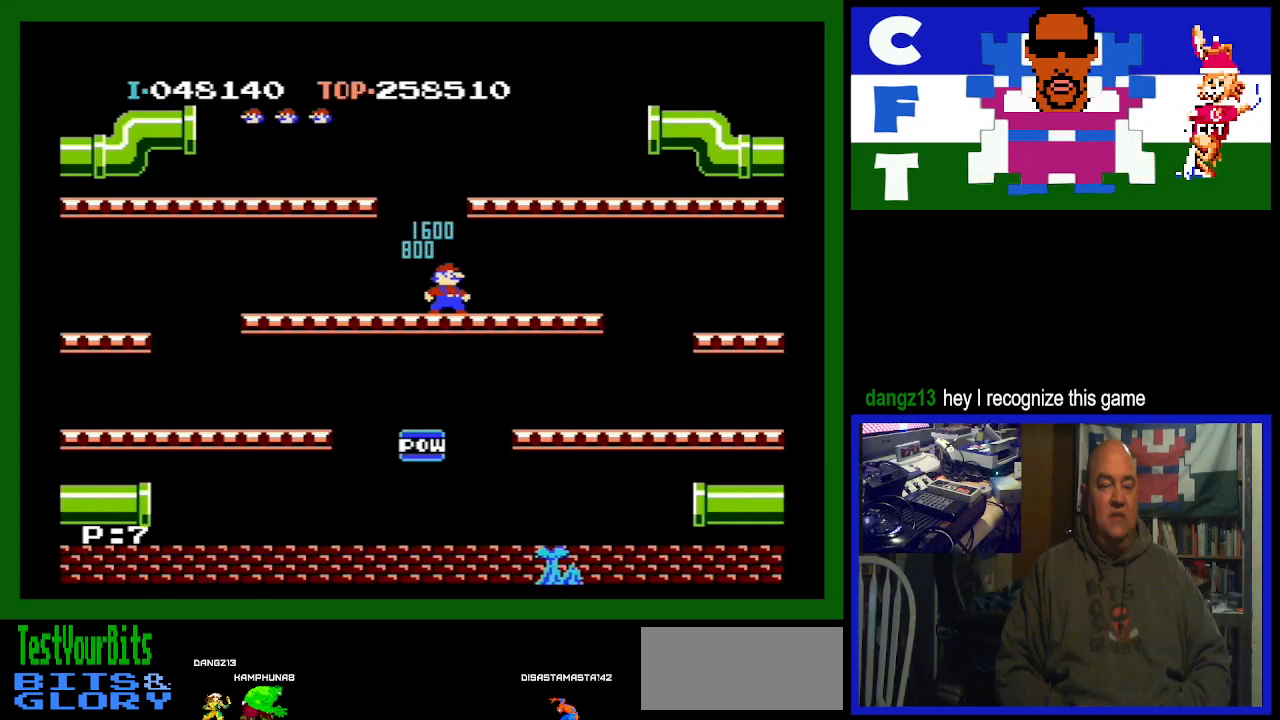
{"buttons": [], "events": [[33, "DPAD_RIGHT", "down"], [367, "DPAD_RIGHT", "up"]]}
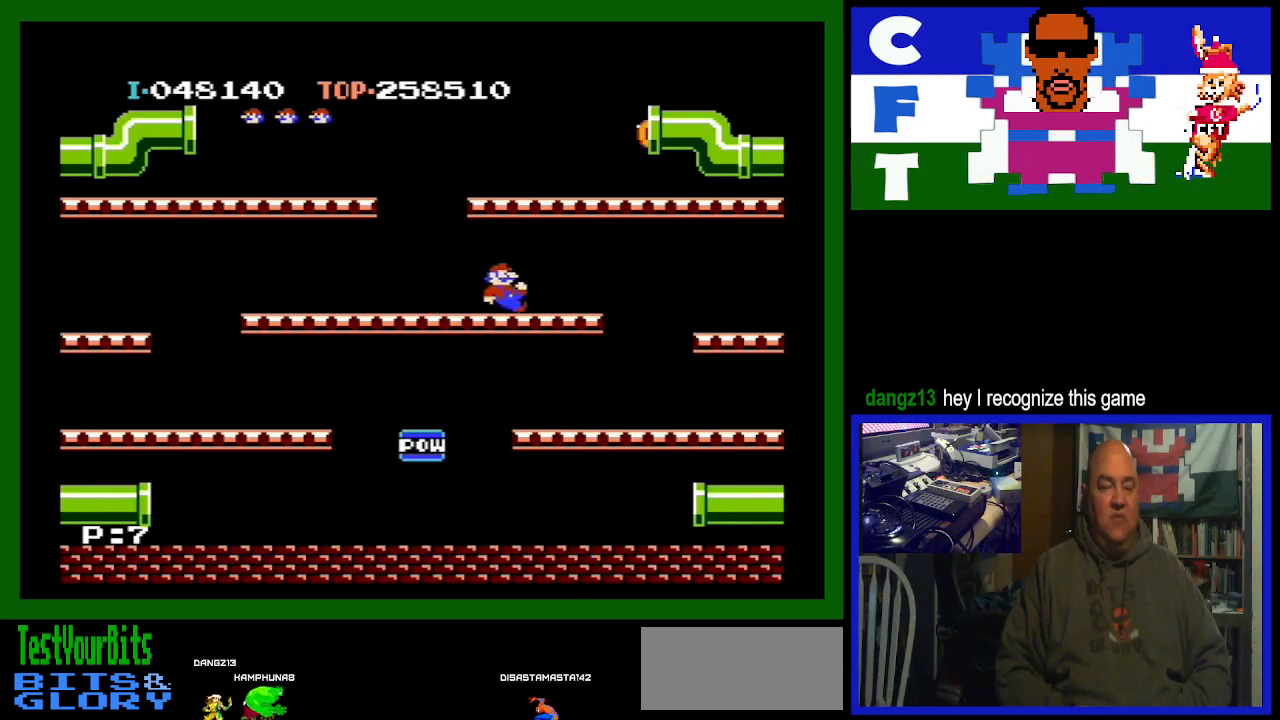
{"buttons": [], "events": [[300, "DPAD_RIGHT", "down"], [433, "DPAD_RIGHT", "up"]]}
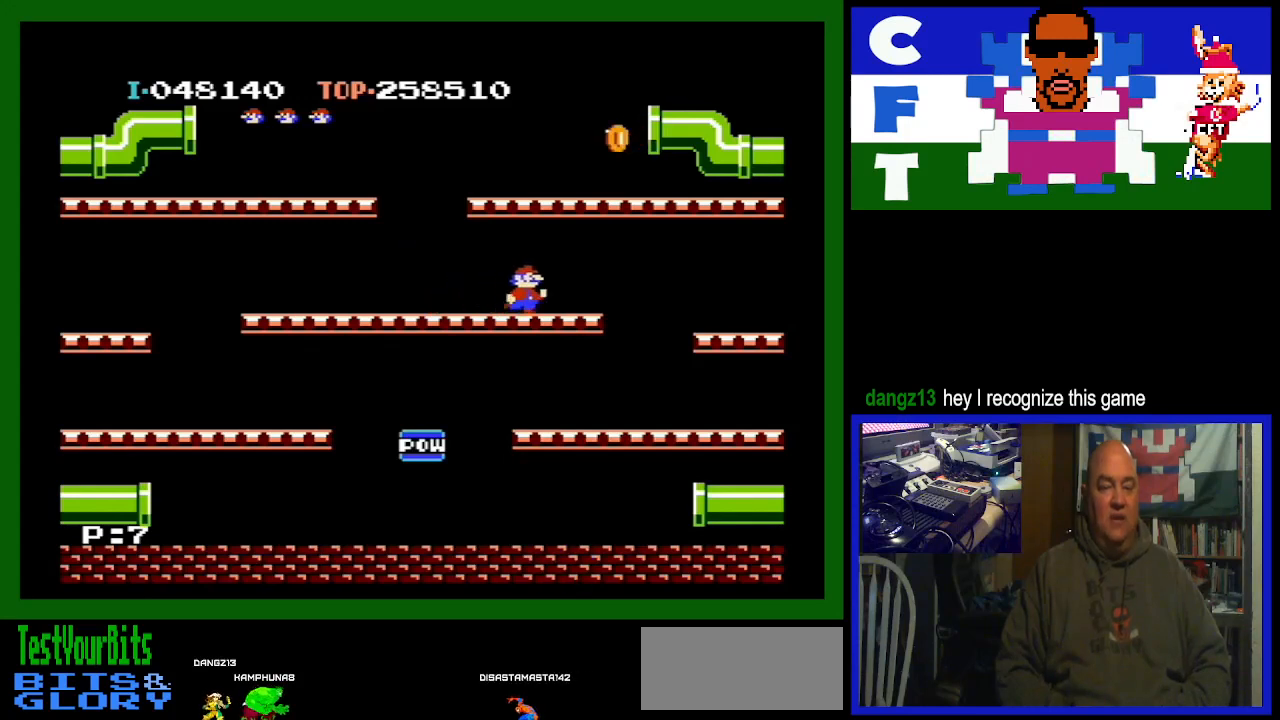
{"buttons": ["A"], "events": [[467, "A", "down"]]}
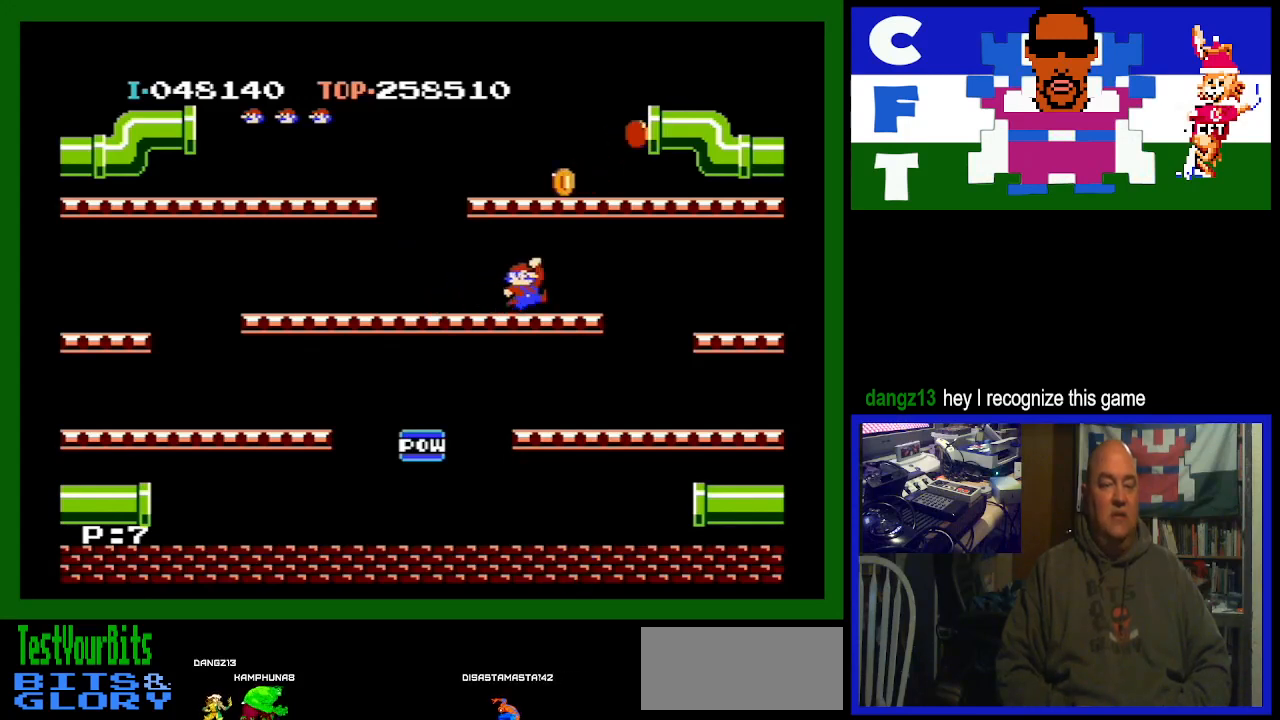
{"buttons": [], "events": [[200, "A", "up"]]}
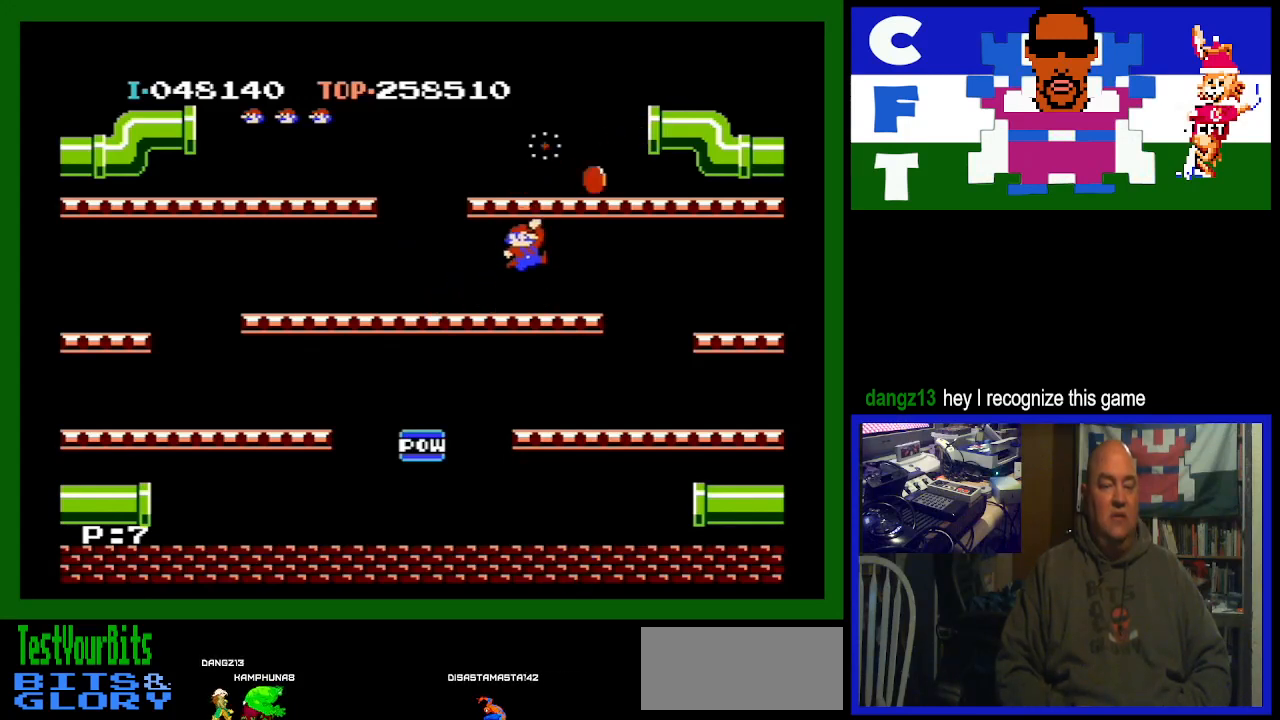
{"buttons": ["A"], "events": [[400, "A", "down"]]}
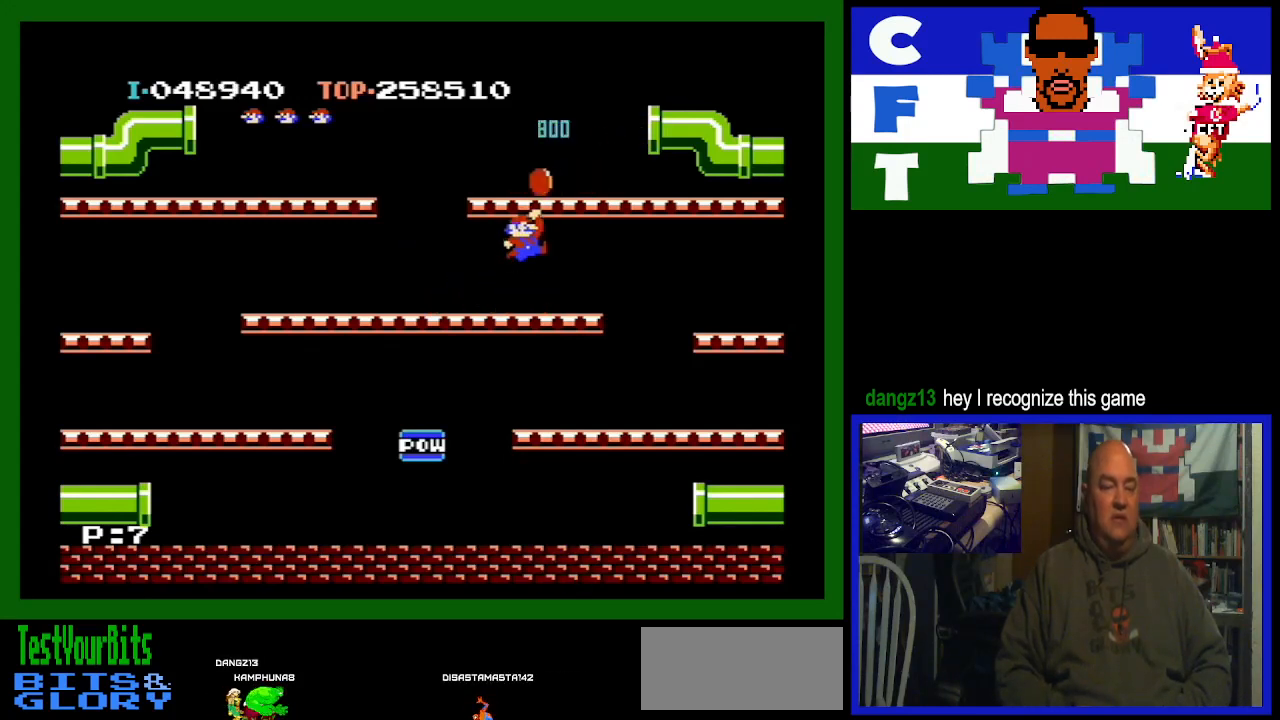
{"buttons": [], "events": [[100, "A", "up"]]}
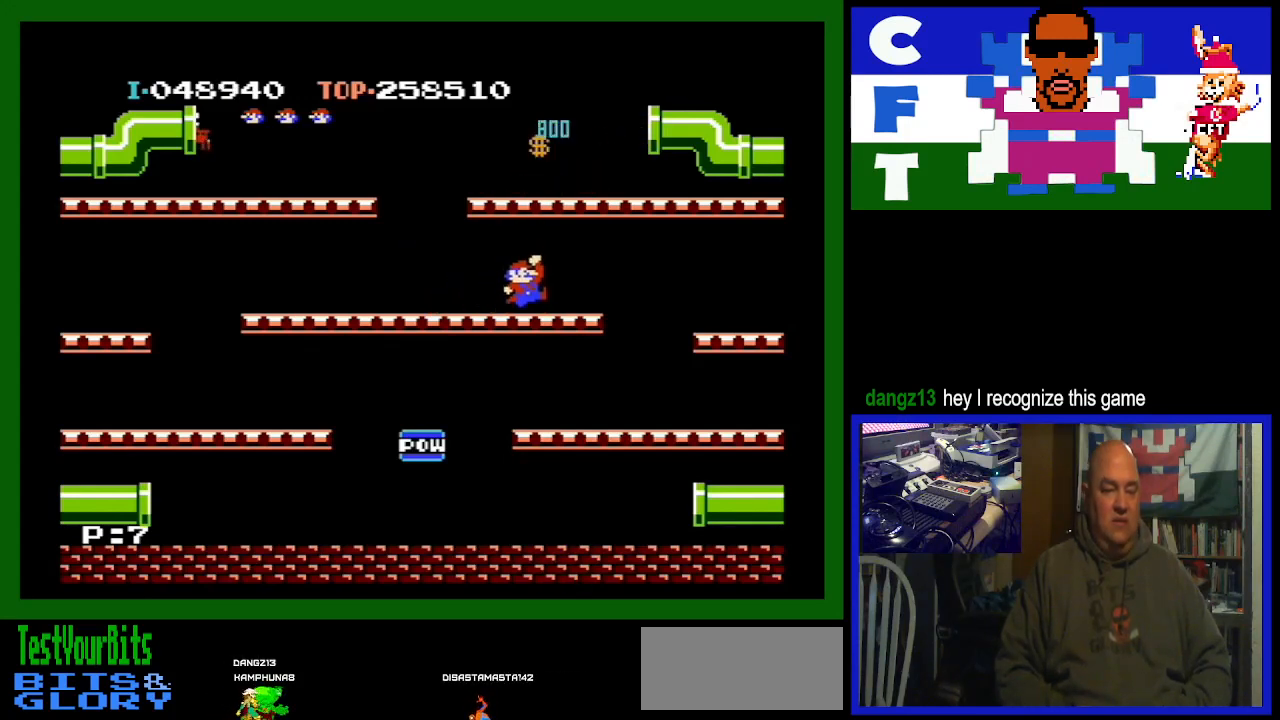
{"buttons": ["DPAD_LEFT"], "events": [[100, "DPAD_LEFT", "down"]]}
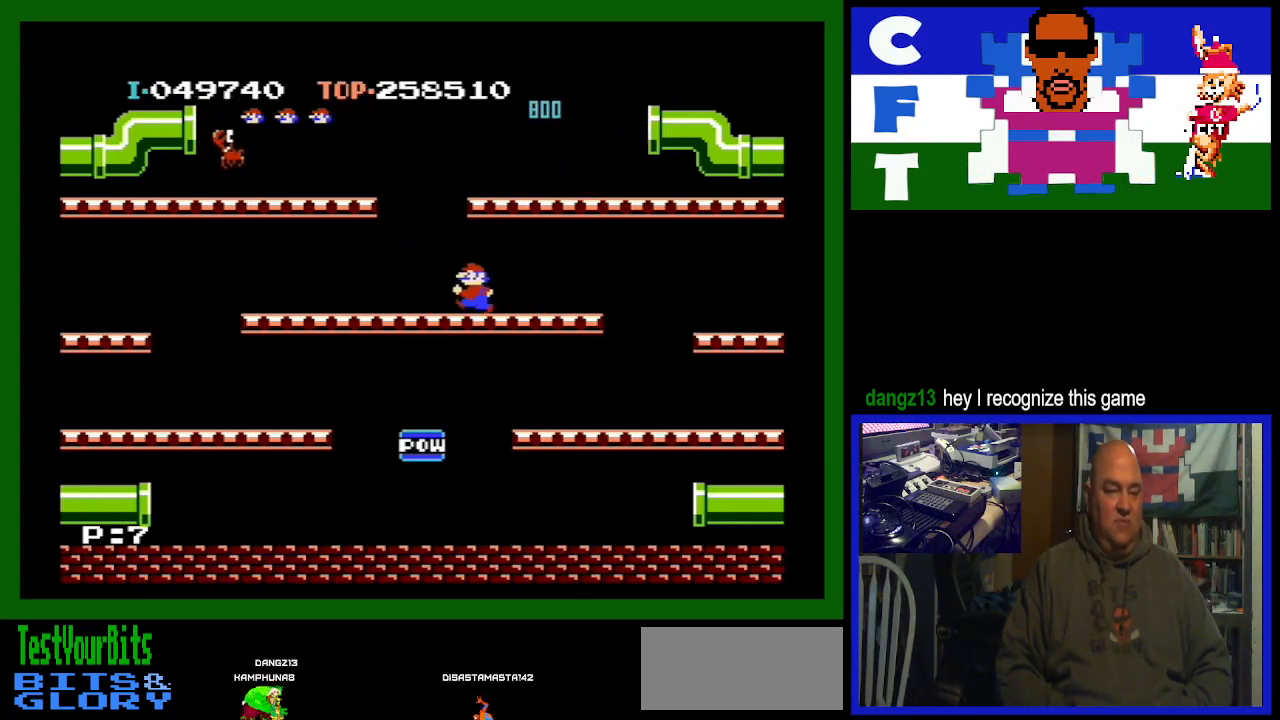
{"buttons": ["DPAD_LEFT"], "events": []}
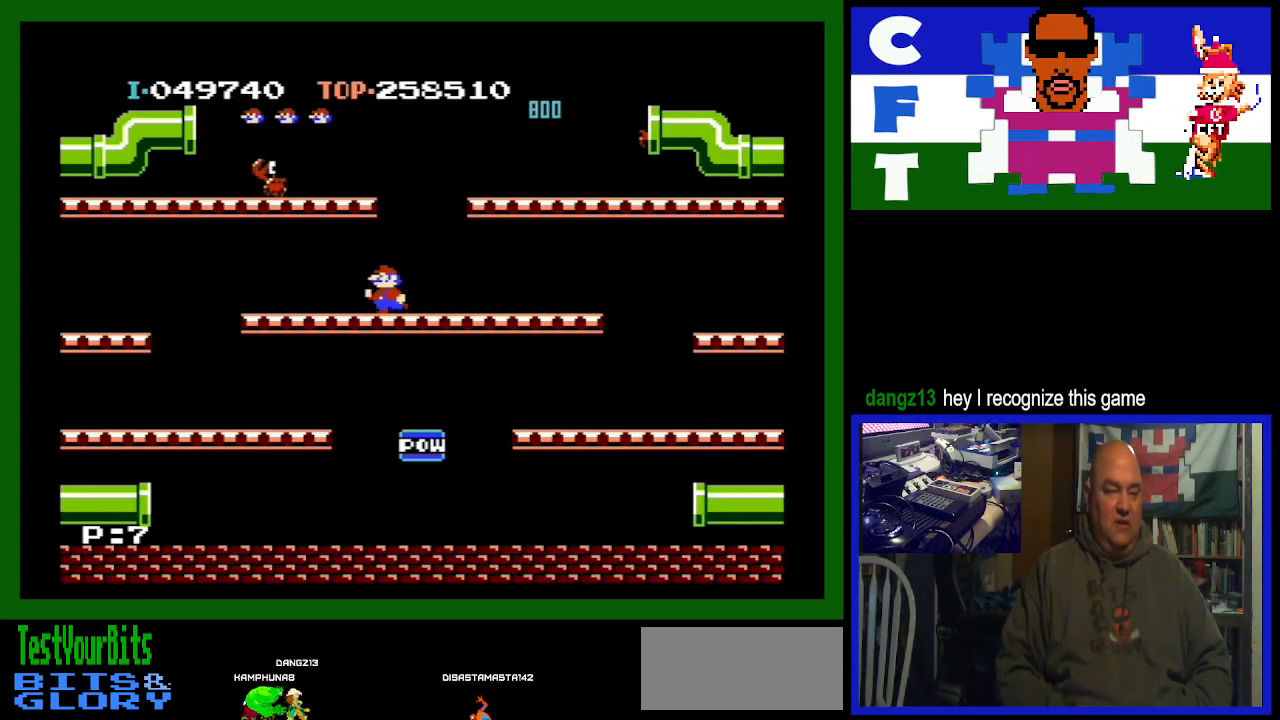
{"buttons": ["A"], "events": [[33, "DPAD_LEFT", "up"], [300, "DPAD_LEFT", "down"], [367, "DPAD_LEFT", "up"], [467, "A", "down"]]}
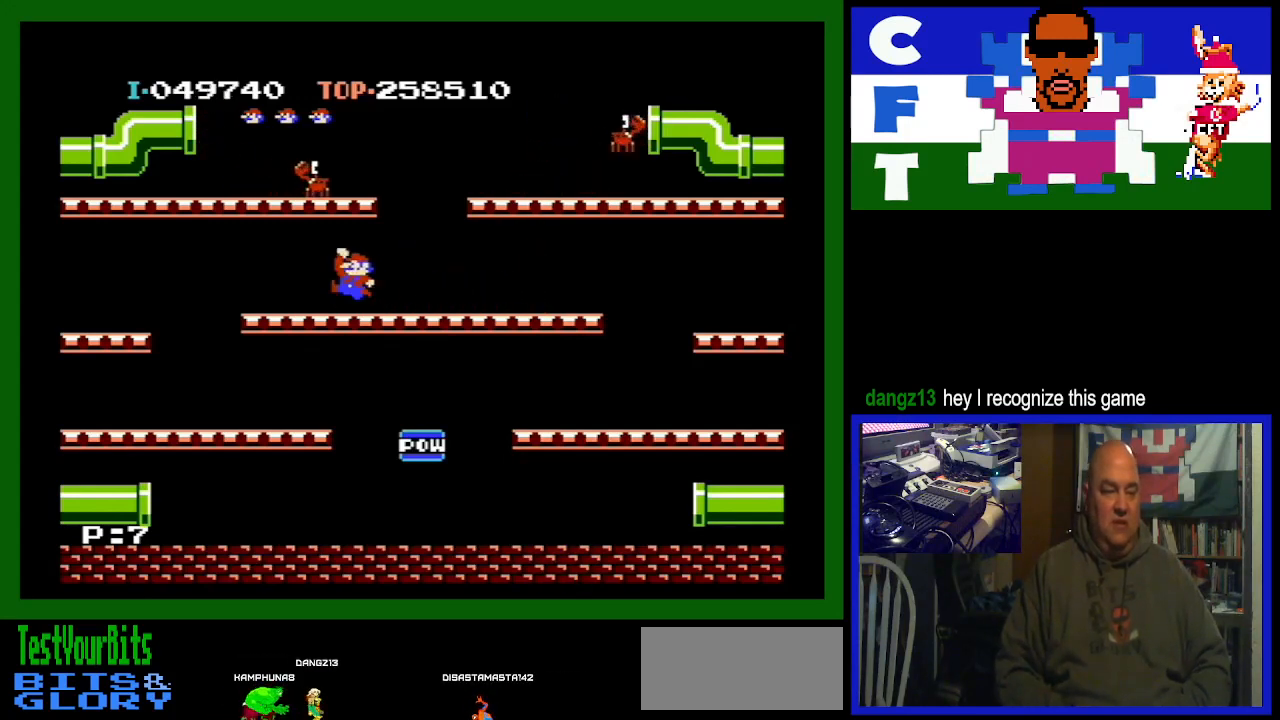
{"buttons": [], "events": [[133, "A", "up"]]}
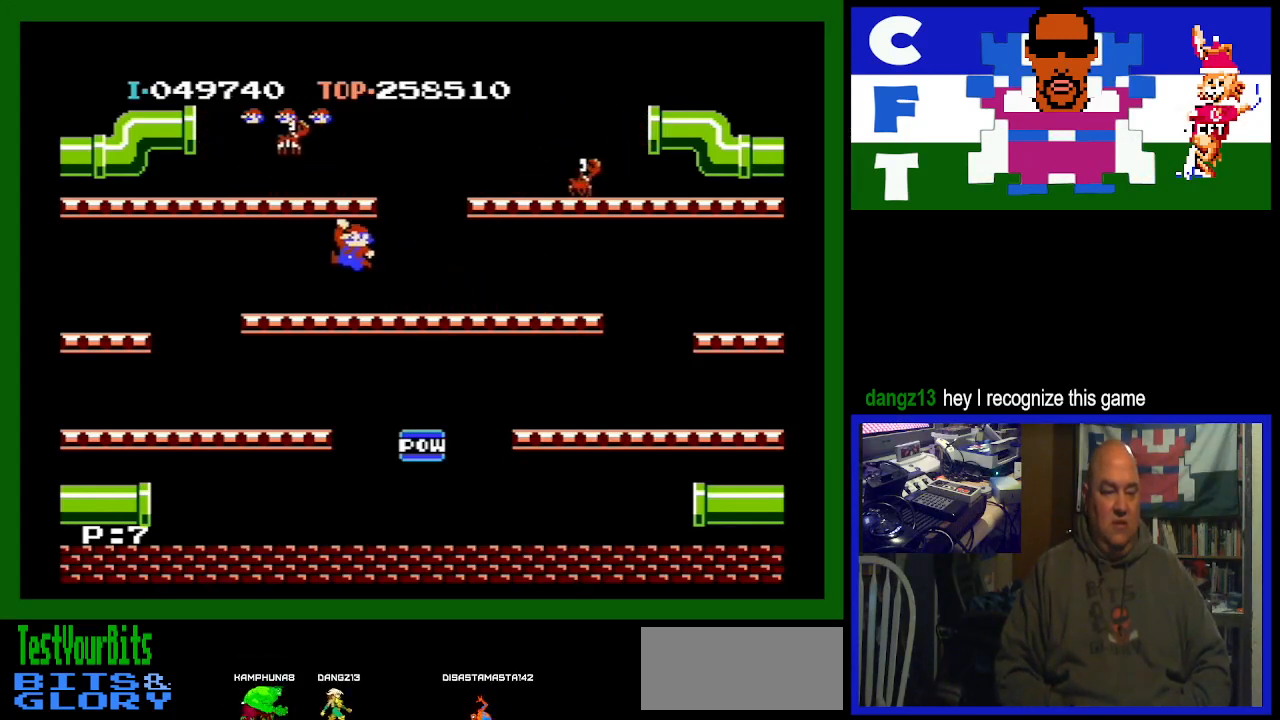
{"buttons": [], "events": [[33, "DPAD_LEFT", "down"], [233, "DPAD_LEFT", "up"]]}
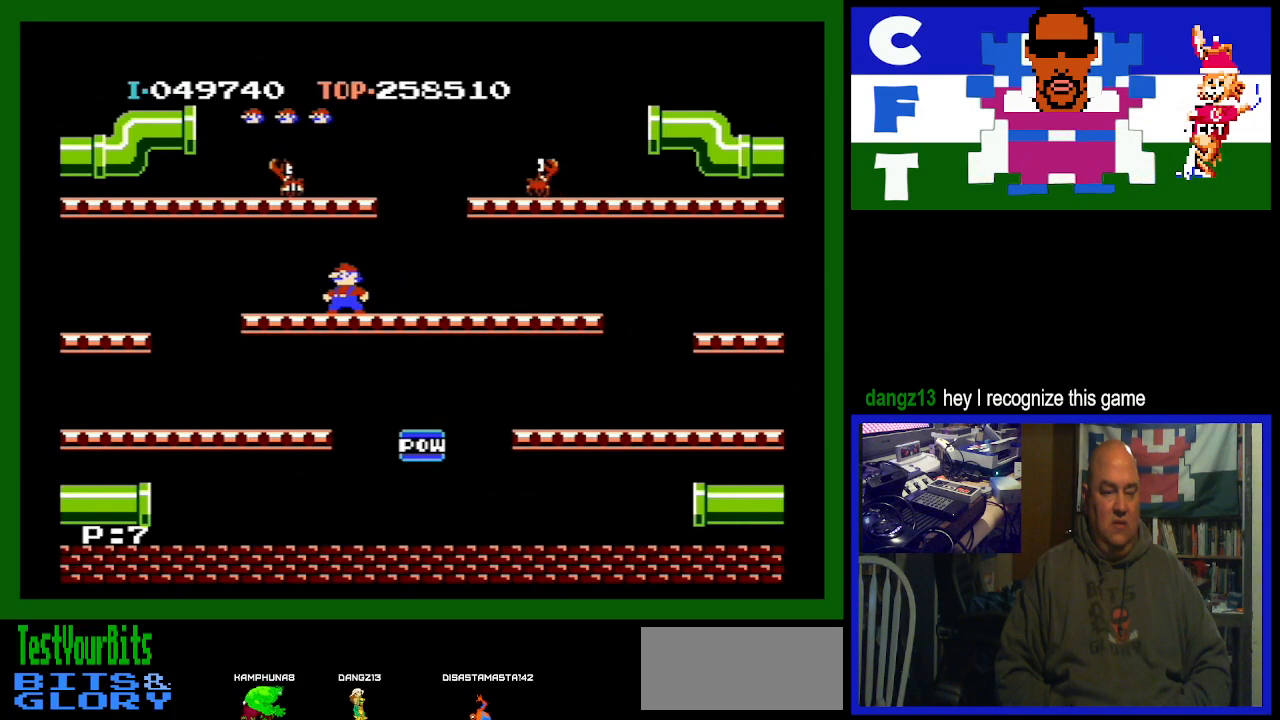
{"buttons": ["A"], "events": [[433, "A", "down"]]}
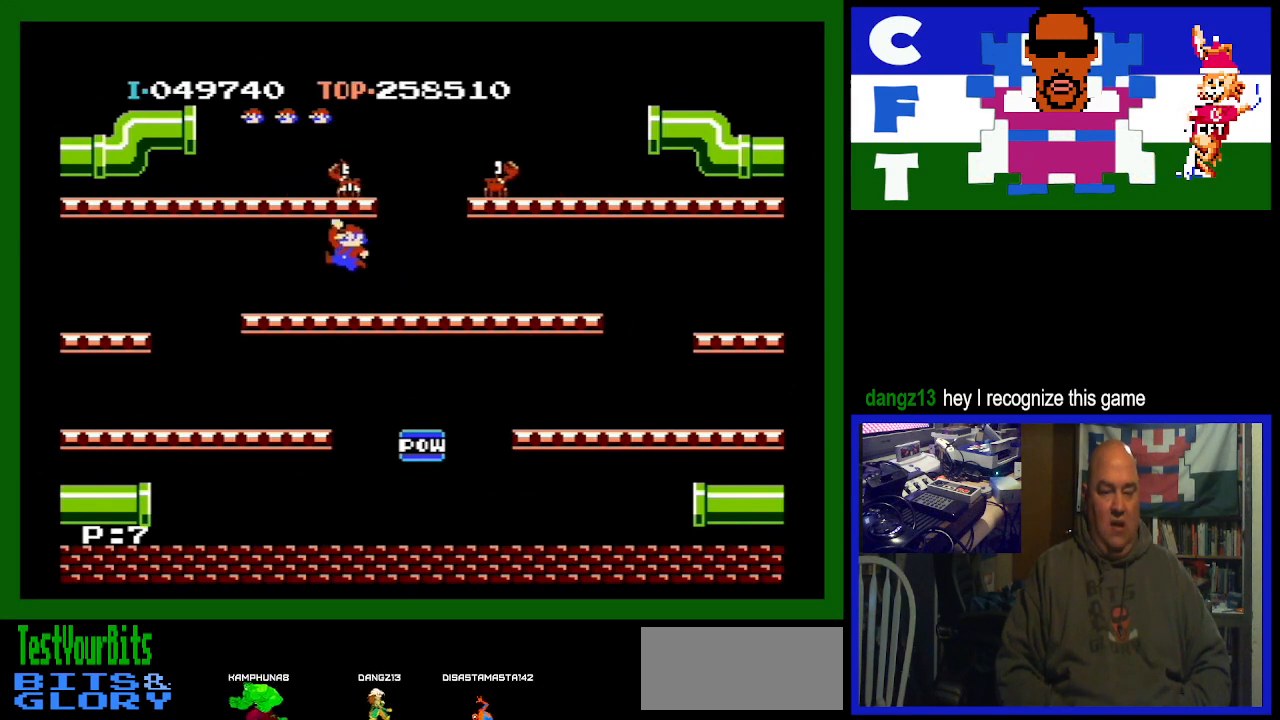
{"buttons": ["DPAD_LEFT"], "events": [[200, "A", "up"], [200, "DPAD_LEFT", "down"]]}
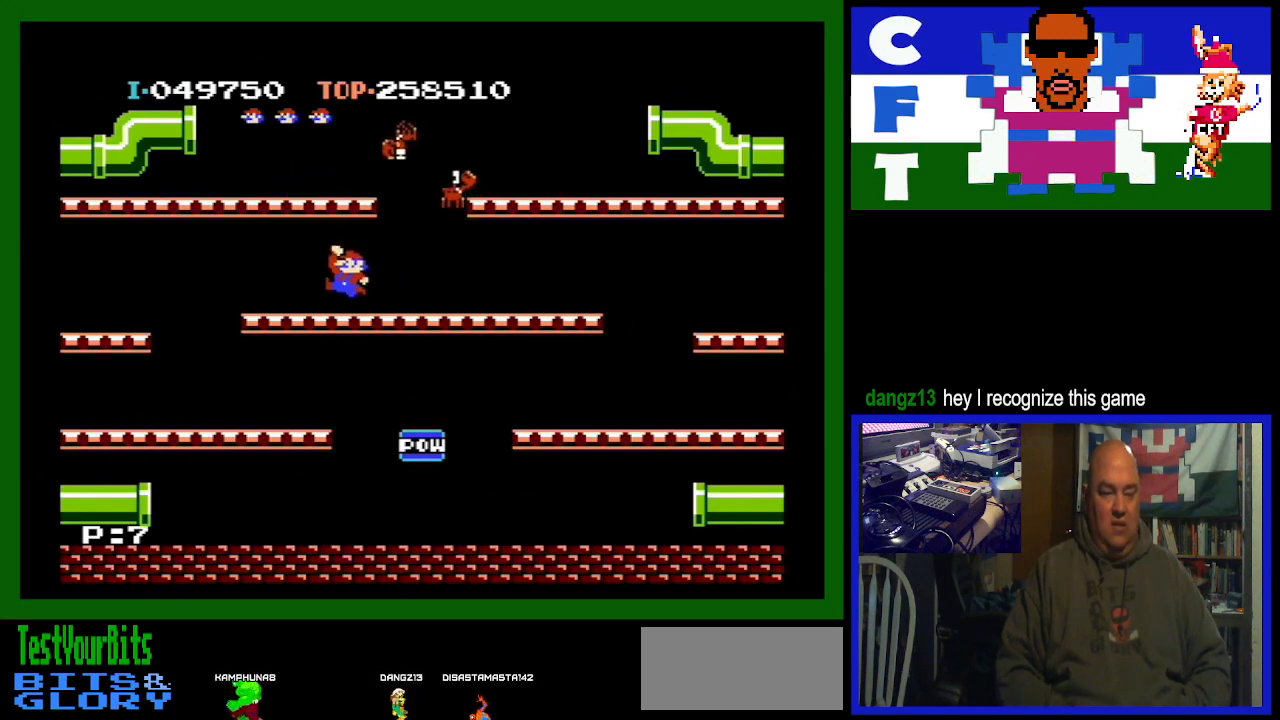
{"buttons": ["DPAD_LEFT"], "events": []}
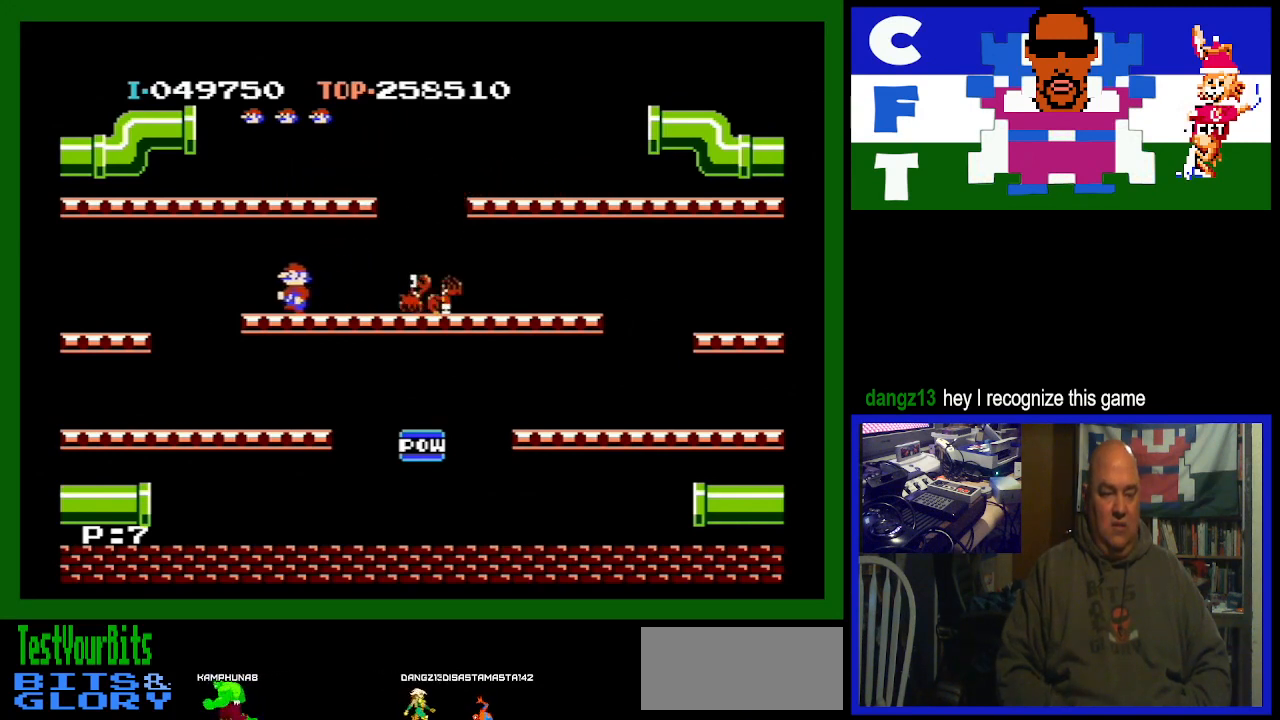
{"buttons": ["DPAD_LEFT"], "events": []}
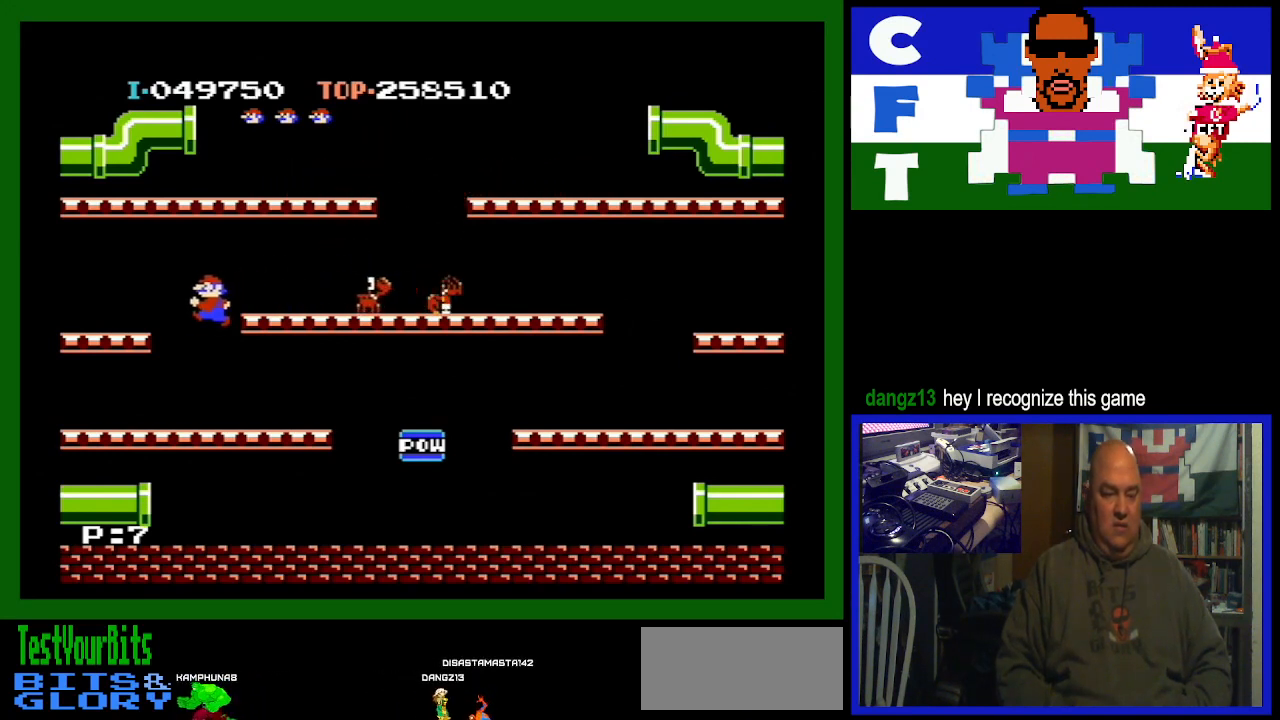
{"buttons": ["DPAD_LEFT"], "events": []}